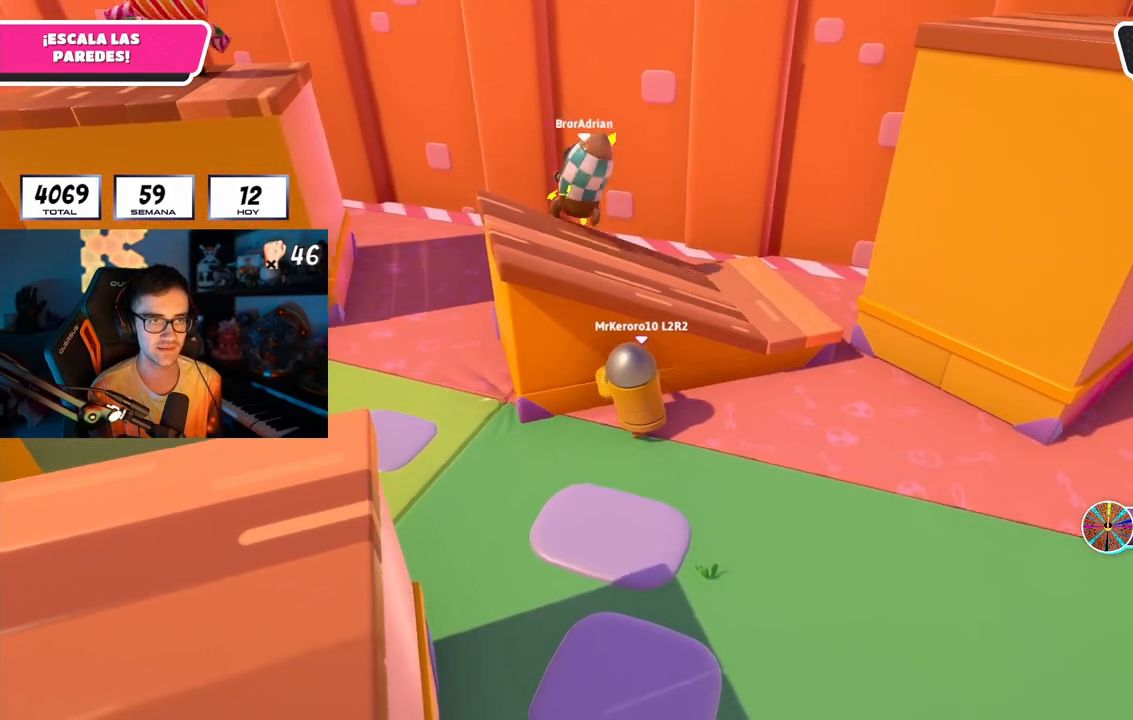
Gameplay with a controller (PlayStation layout); each line is a JSON object with the inputs held at the frame after it. "events" lists button and stick changes between this image and that frame as [ms after this image, input, new state], when the widget could be followed in between. Not read: R1.
{"buttons": ["R2"], "left_stick": "up", "right_stick": "center", "events": [[217, "left_stick", "up"]]}
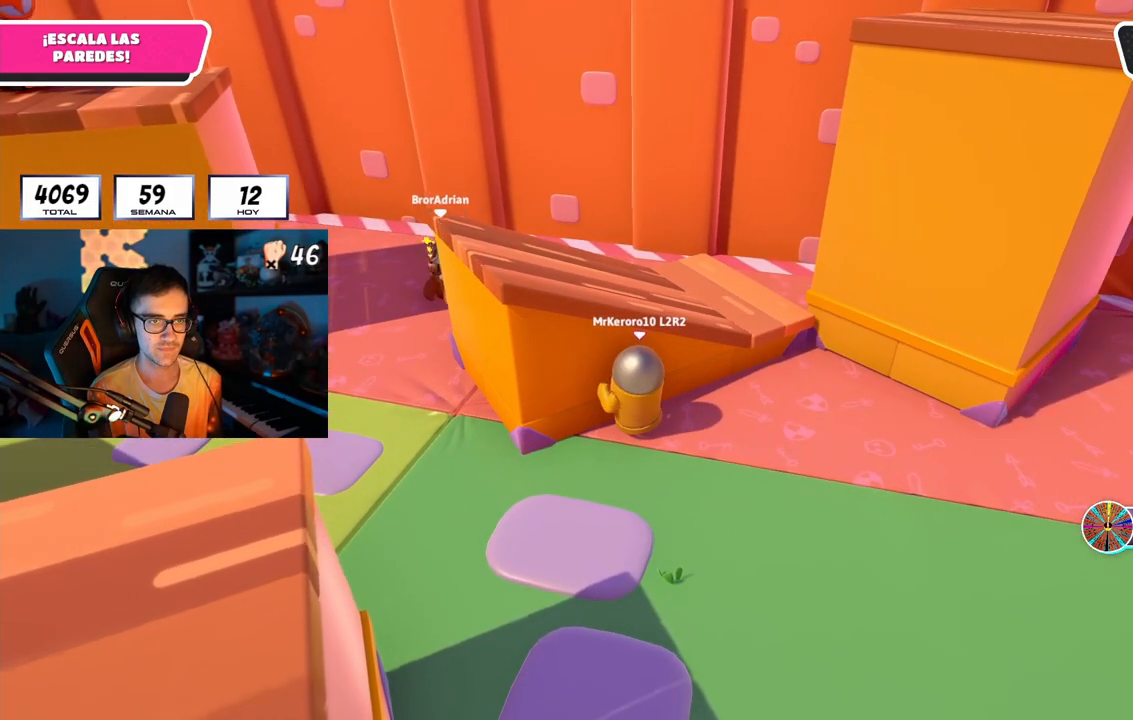
{"buttons": ["R2"], "left_stick": "up", "right_stick": "center", "events": []}
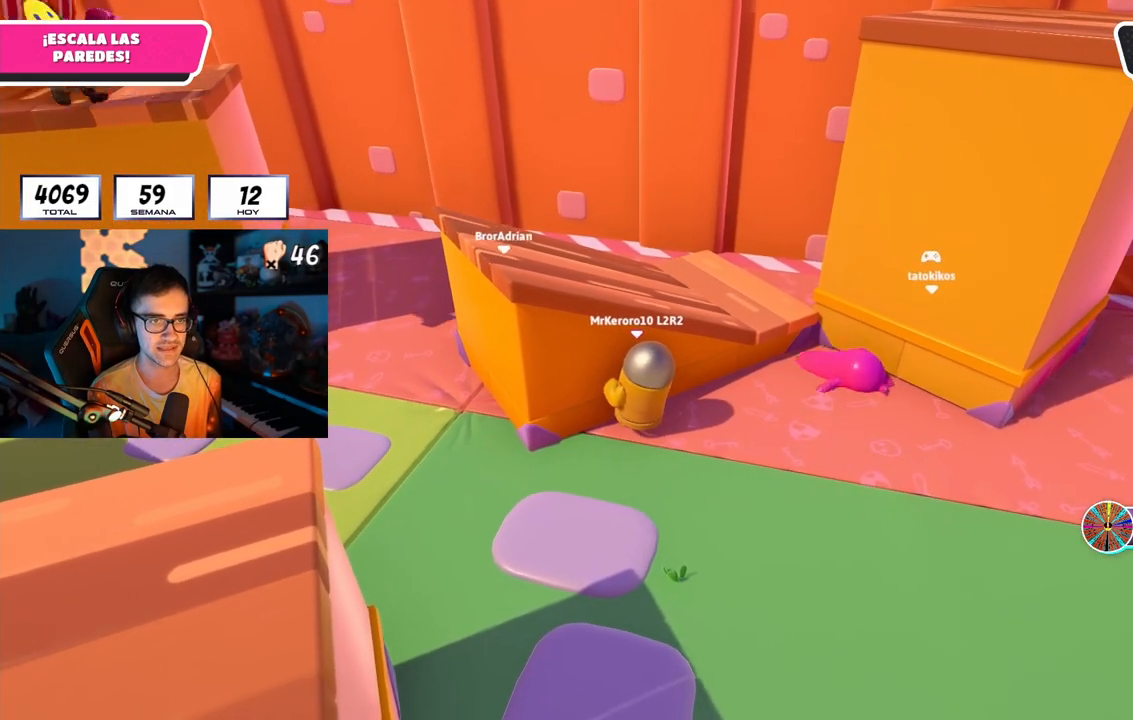
{"buttons": ["R2"], "left_stick": "right", "right_stick": "center", "events": [[350, "left_stick", "right"]]}
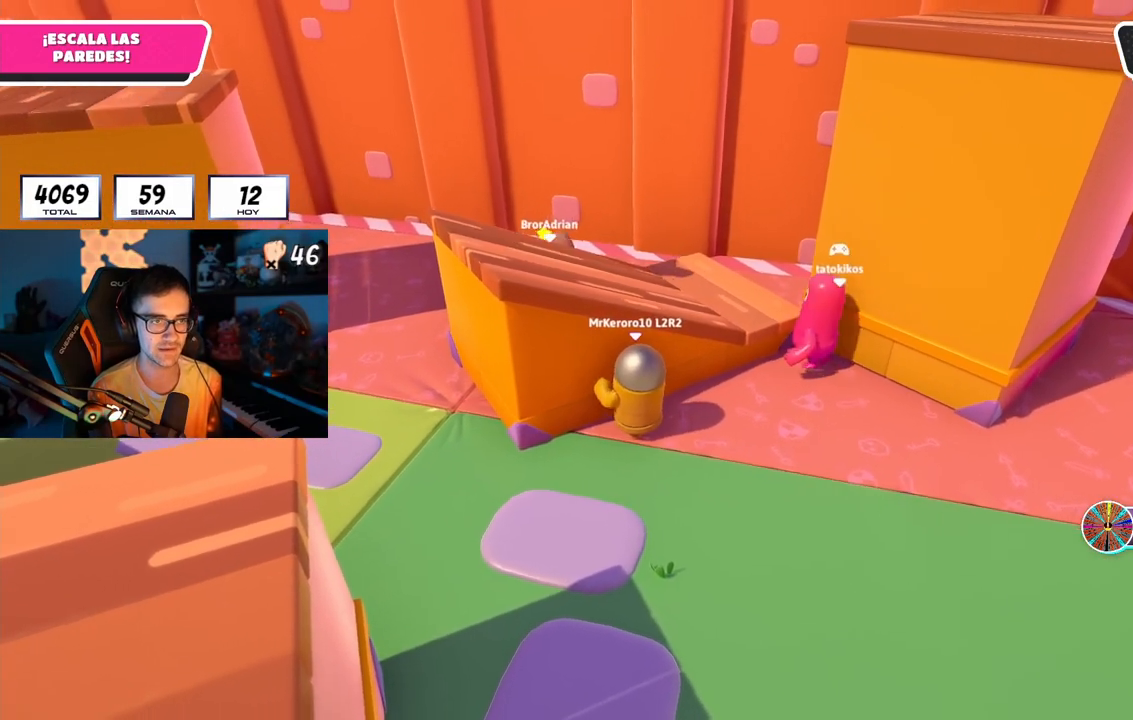
{"buttons": ["R2"], "left_stick": "right", "right_stick": "center", "events": [[50, "right_stick", "right"], [150, "right_stick", "center"]]}
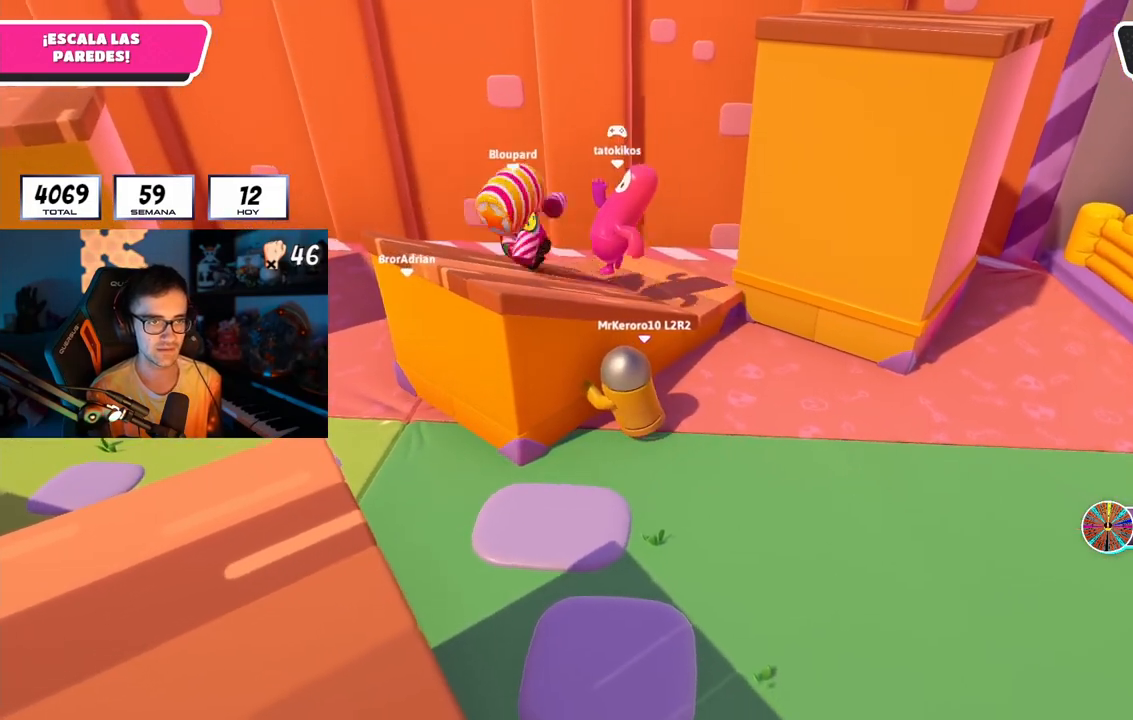
{"buttons": ["R2"], "left_stick": "down", "right_stick": "center", "events": [[50, "right_stick", "down-left"], [100, "left_stick", "up-right"], [250, "left_stick", "up"], [300, "right_stick", "center"], [467, "left_stick", "down"]]}
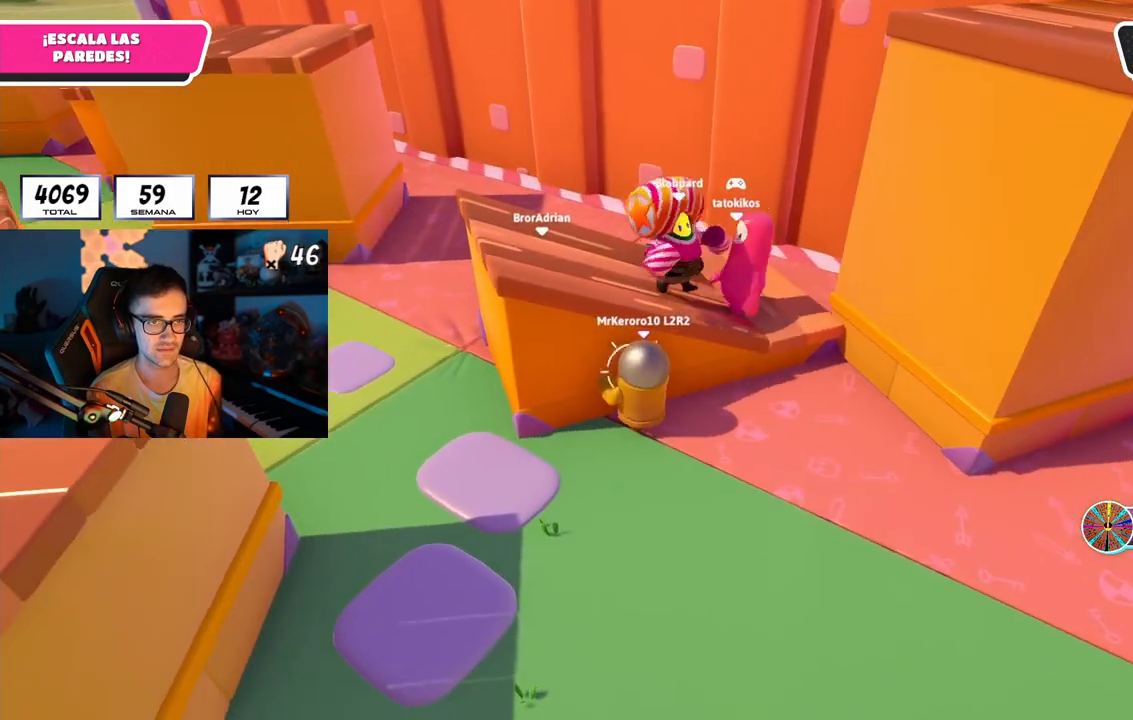
{"buttons": [], "left_stick": "down-right", "right_stick": "center", "events": [[50, "left_stick", "down-right"], [400, "R2", "up"]]}
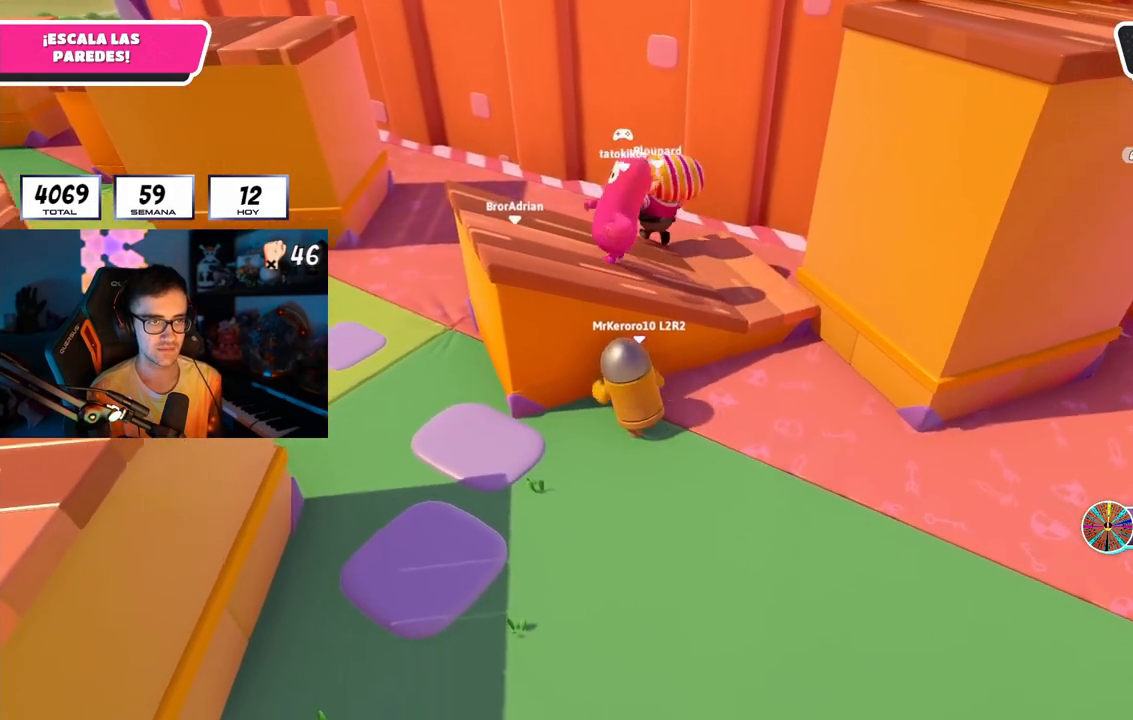
{"buttons": [], "left_stick": "up", "right_stick": "center", "events": [[250, "left_stick", "up-right"], [383, "left_stick", "up"]]}
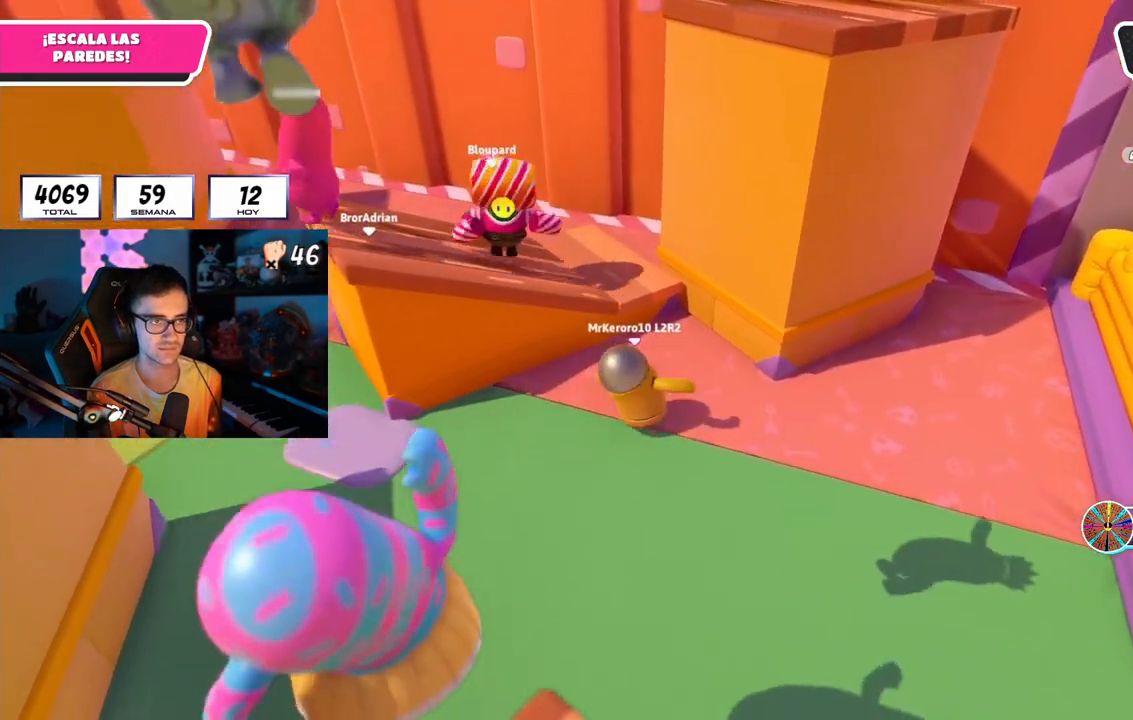
{"buttons": ["R2"], "left_stick": "up-left", "right_stick": "center", "events": [[433, "R2", "down"], [467, "left_stick", "up-left"]]}
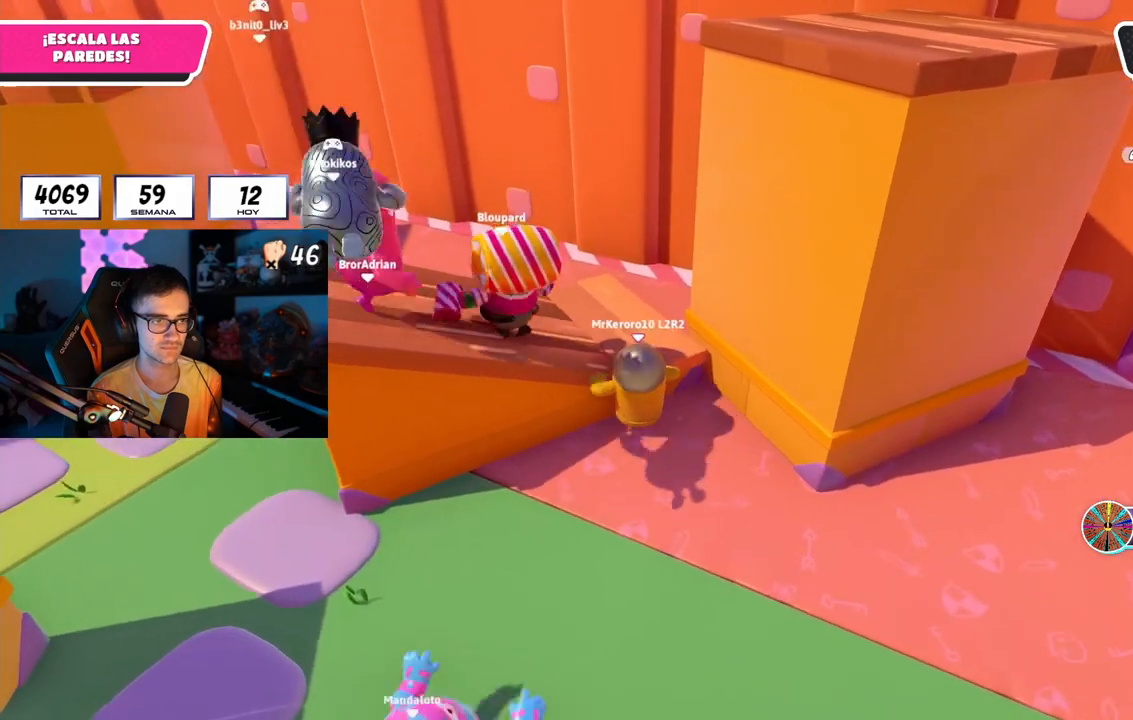
{"buttons": ["R2"], "left_stick": "up-left", "right_stick": "up", "events": [[50, "right_stick", "up-left"], [100, "right_stick", "center"], [300, "right_stick", "up-left"], [417, "right_stick", "up"]]}
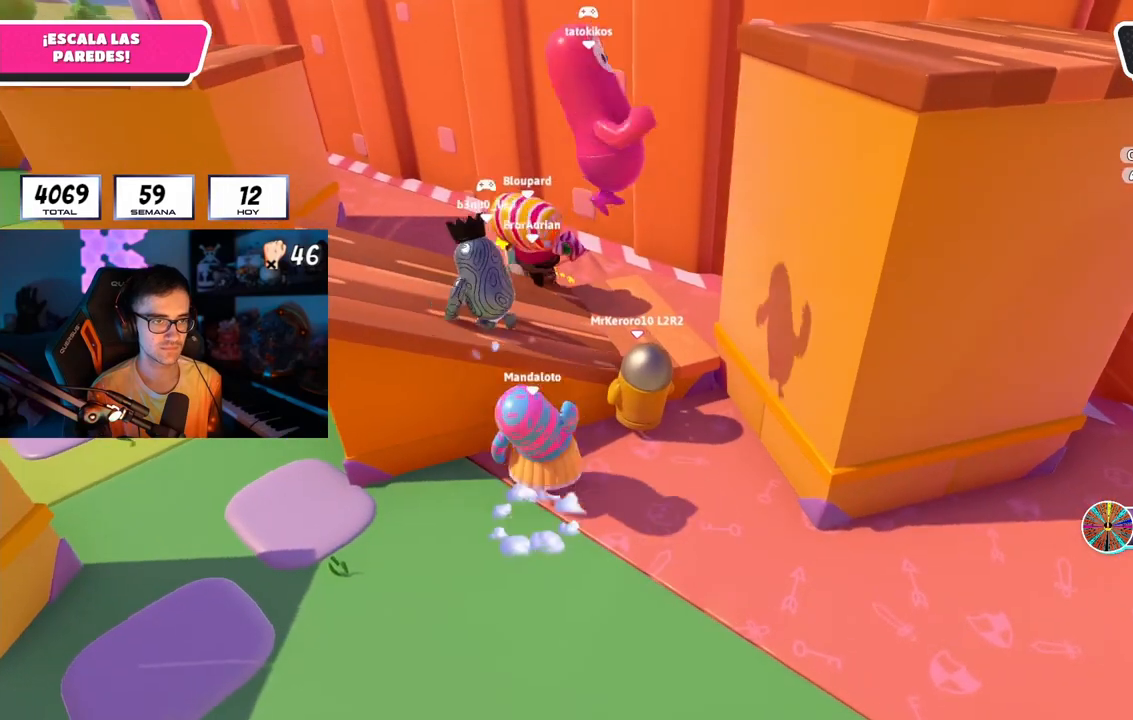
{"buttons": ["R2"], "left_stick": "up-left", "right_stick": "up", "events": [[167, "right_stick", "center"], [400, "right_stick", "up"]]}
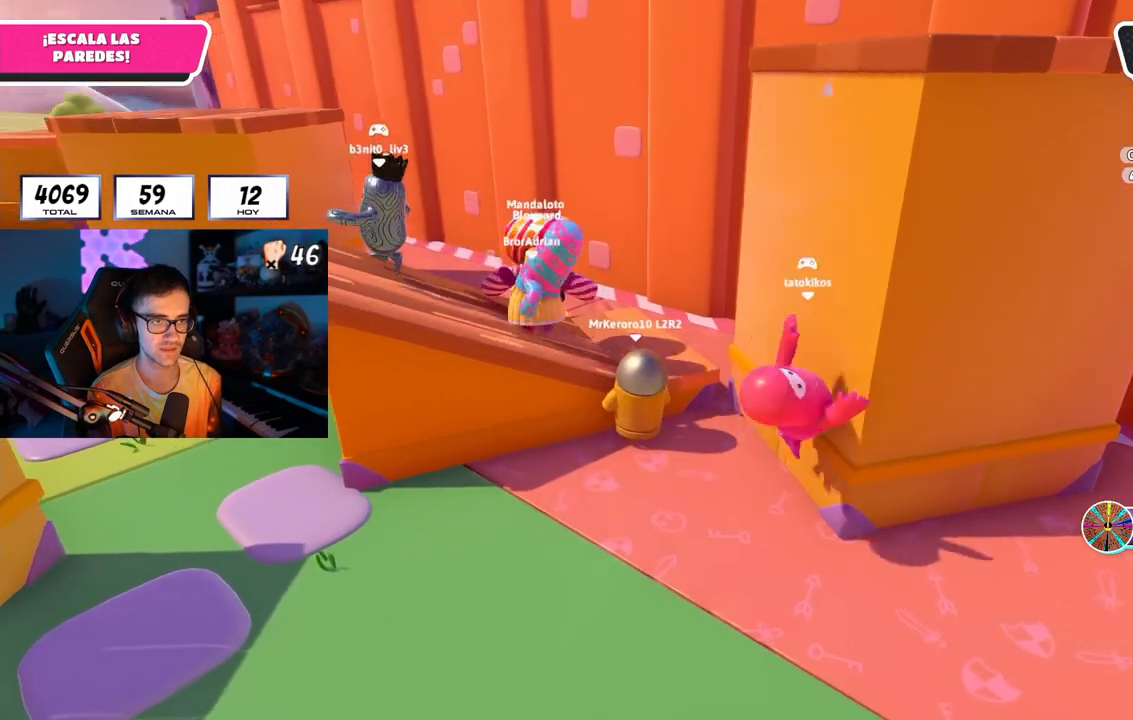
{"buttons": ["R2"], "left_stick": "up-left", "right_stick": "center", "events": [[133, "right_stick", "left"], [183, "right_stick", "center"]]}
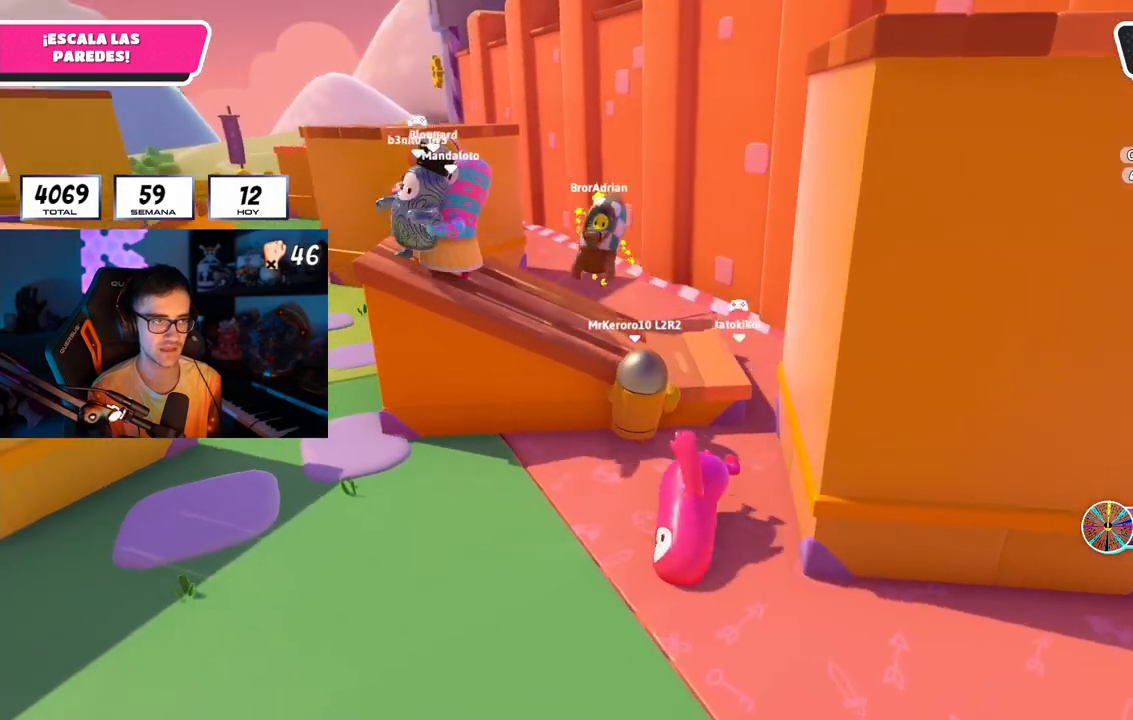
{"buttons": ["R2"], "left_stick": "up", "right_stick": "down-right", "events": [[417, "left_stick", "up"], [417, "right_stick", "down-right"]]}
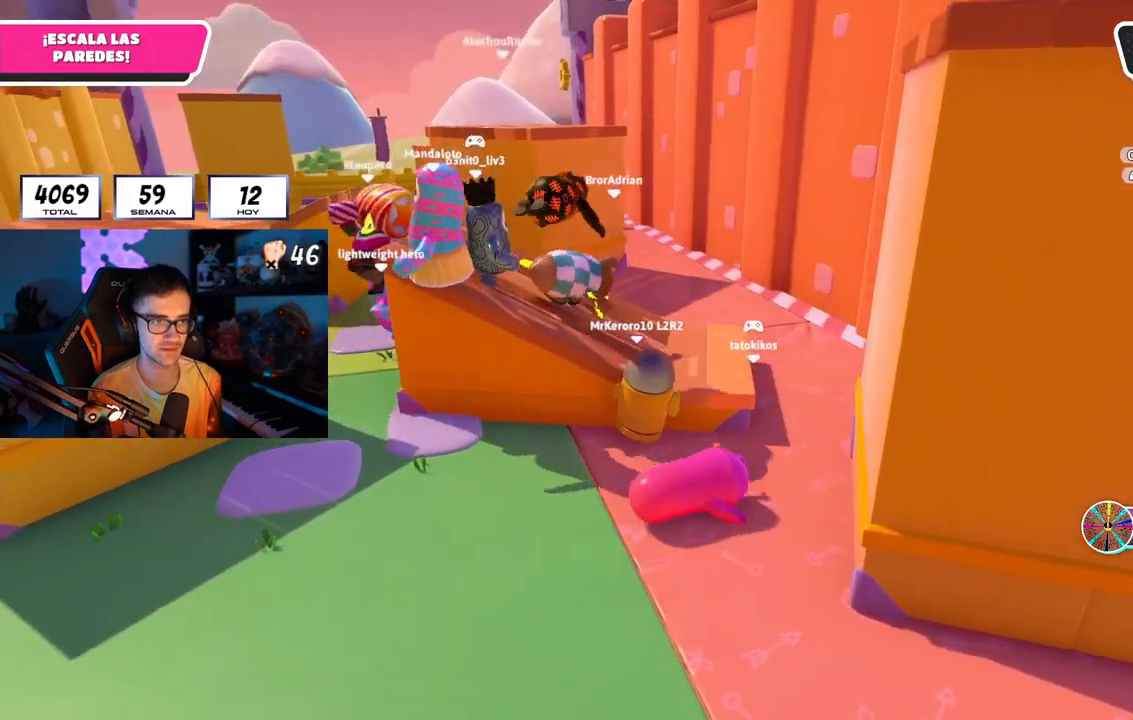
{"buttons": ["R2"], "left_stick": "up-right", "right_stick": "center", "events": [[50, "left_stick", "up-right"], [67, "right_stick", "center"]]}
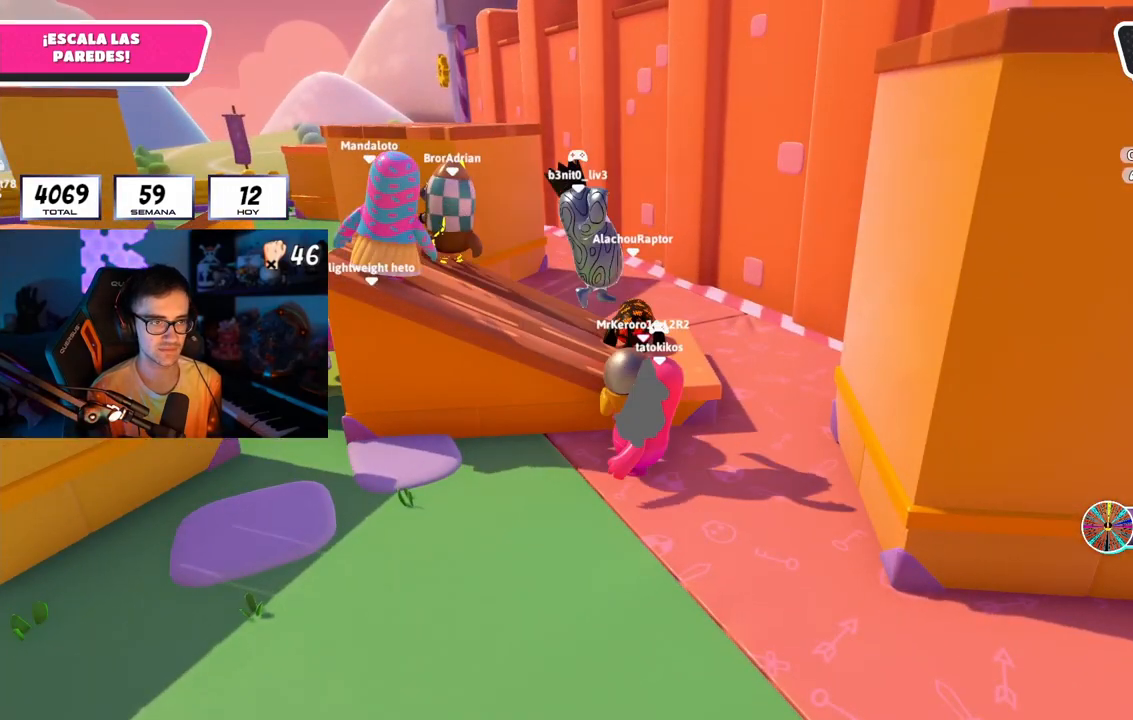
{"buttons": ["R2"], "left_stick": "up-right", "right_stick": "center", "events": []}
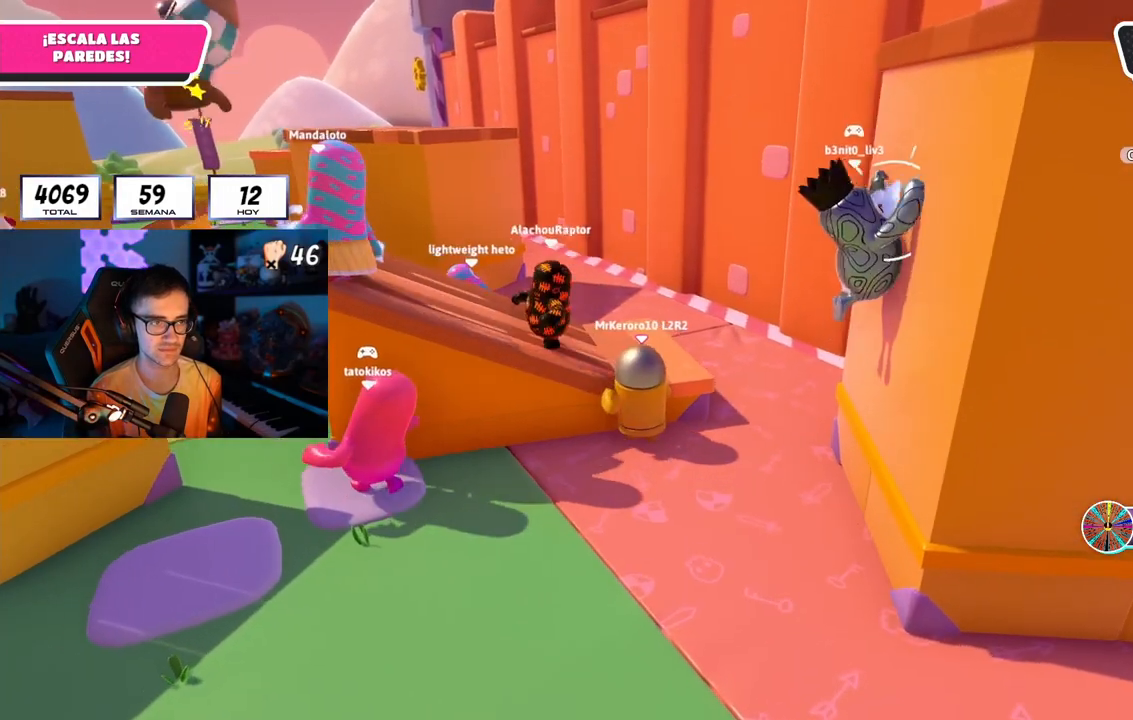
{"buttons": ["R2"], "left_stick": "up-right", "right_stick": "right", "events": [[150, "right_stick", "up-right"], [267, "right_stick", "center"], [433, "right_stick", "right"]]}
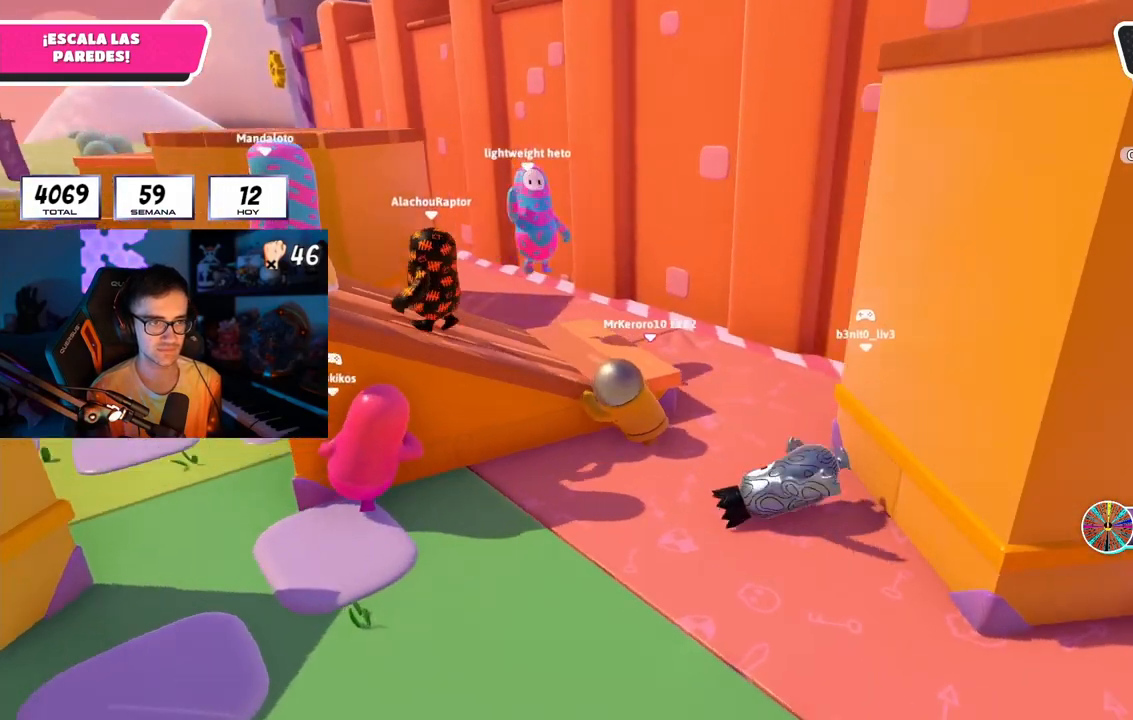
{"buttons": ["R2"], "left_stick": "right", "right_stick": "center", "events": [[33, "right_stick", "center"], [217, "right_stick", "right"], [317, "right_stick", "center"], [483, "left_stick", "right"]]}
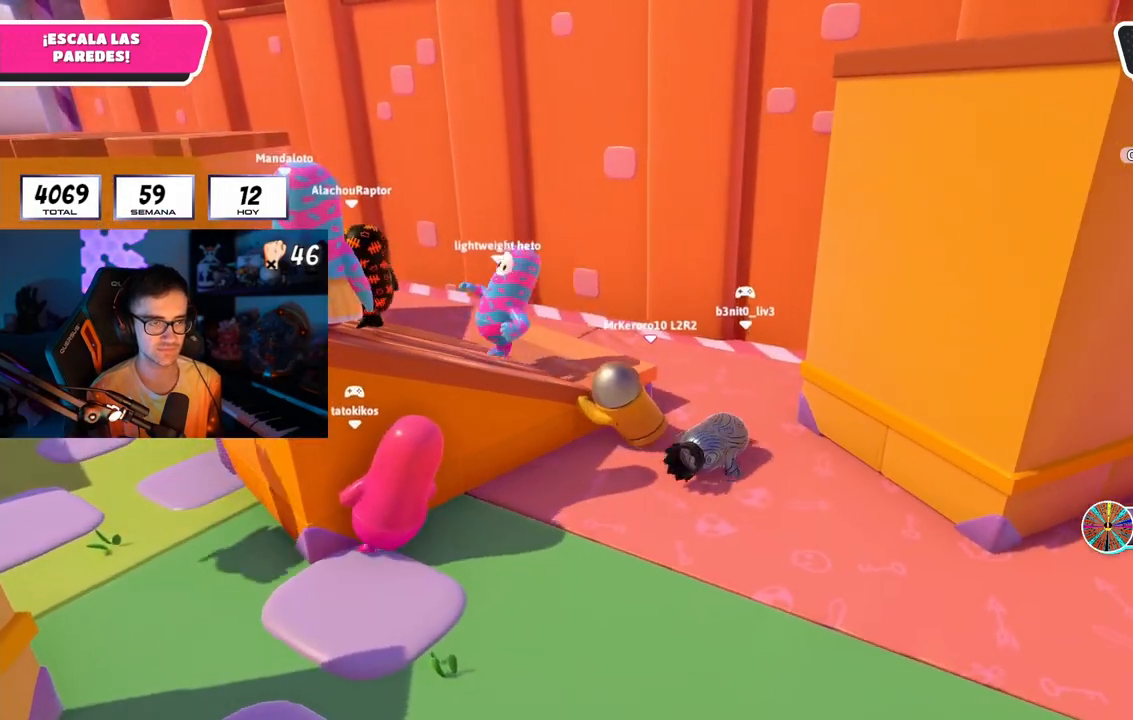
{"buttons": [], "left_stick": "down-left", "right_stick": "center", "events": [[183, "R2", "up"], [367, "left_stick", "down-left"]]}
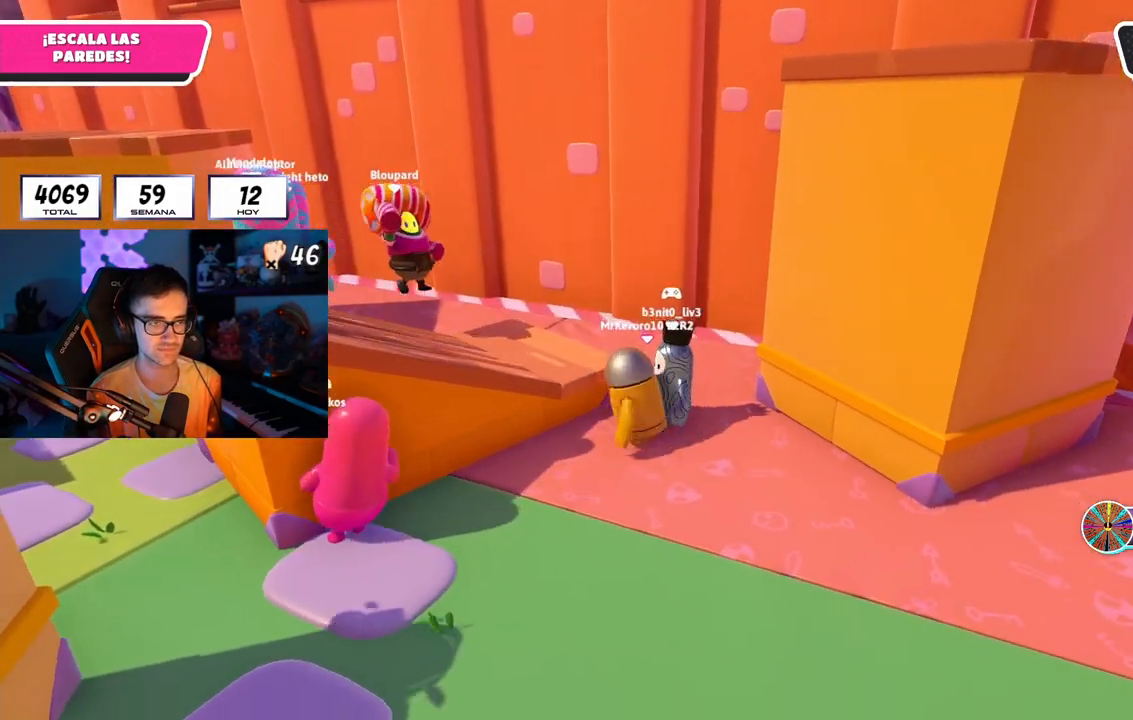
{"buttons": [], "left_stick": "up-left", "right_stick": "down", "events": [[400, "left_stick", "center"], [450, "left_stick", "up-left"], [483, "right_stick", "down"]]}
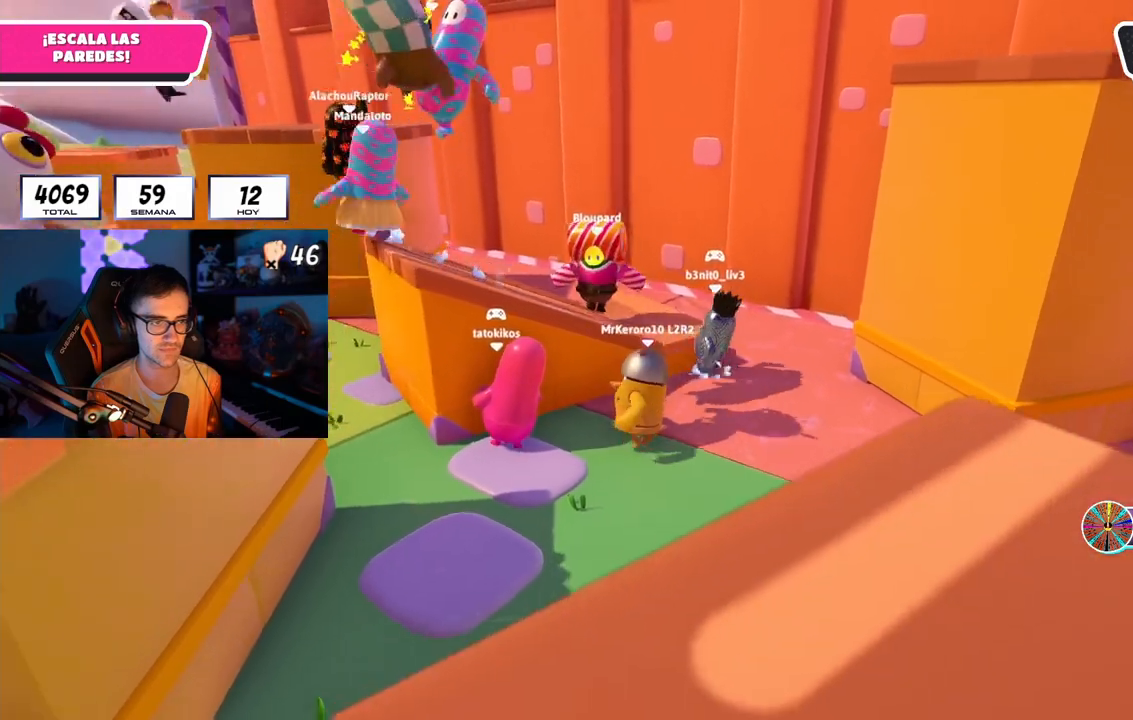
{"buttons": ["R2"], "left_stick": "up-right", "right_stick": "right", "events": [[117, "right_stick", "center"], [167, "left_stick", "center"], [267, "R2", "down"], [300, "left_stick", "up-right"], [467, "right_stick", "right"]]}
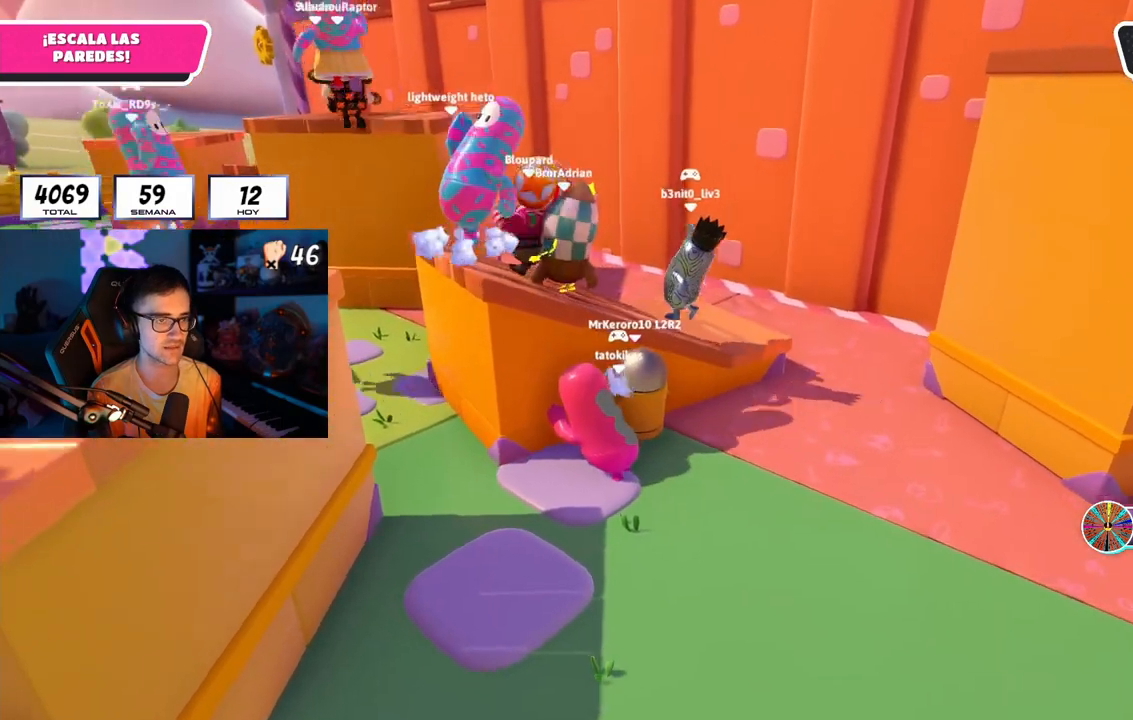
{"buttons": ["R2"], "left_stick": "up-right", "right_stick": "center", "events": [[100, "right_stick", "center"]]}
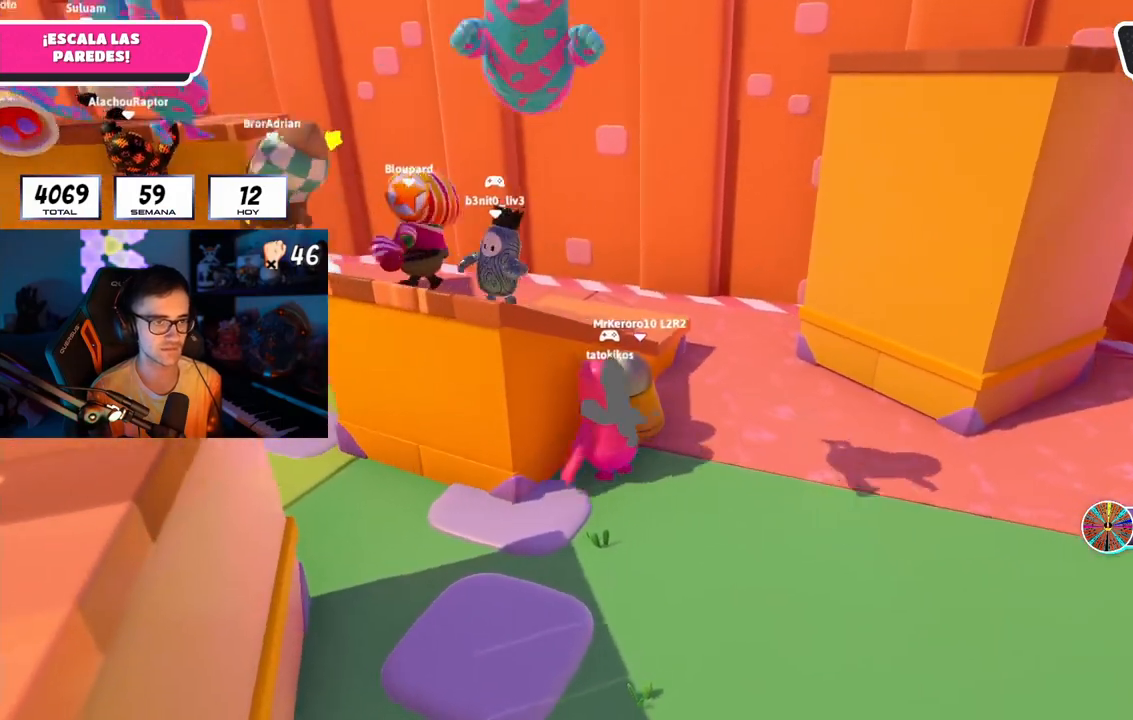
{"buttons": ["R2"], "left_stick": "up-right", "right_stick": "center", "events": []}
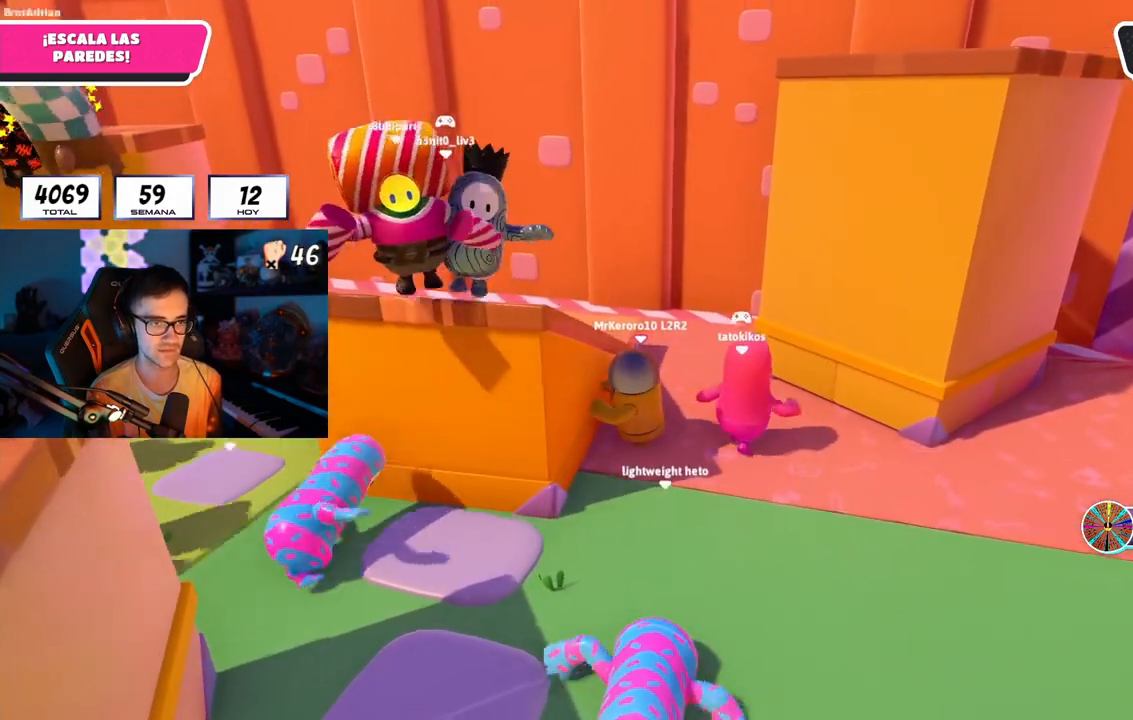
{"buttons": ["R2"], "left_stick": "up-right", "right_stick": "center", "events": []}
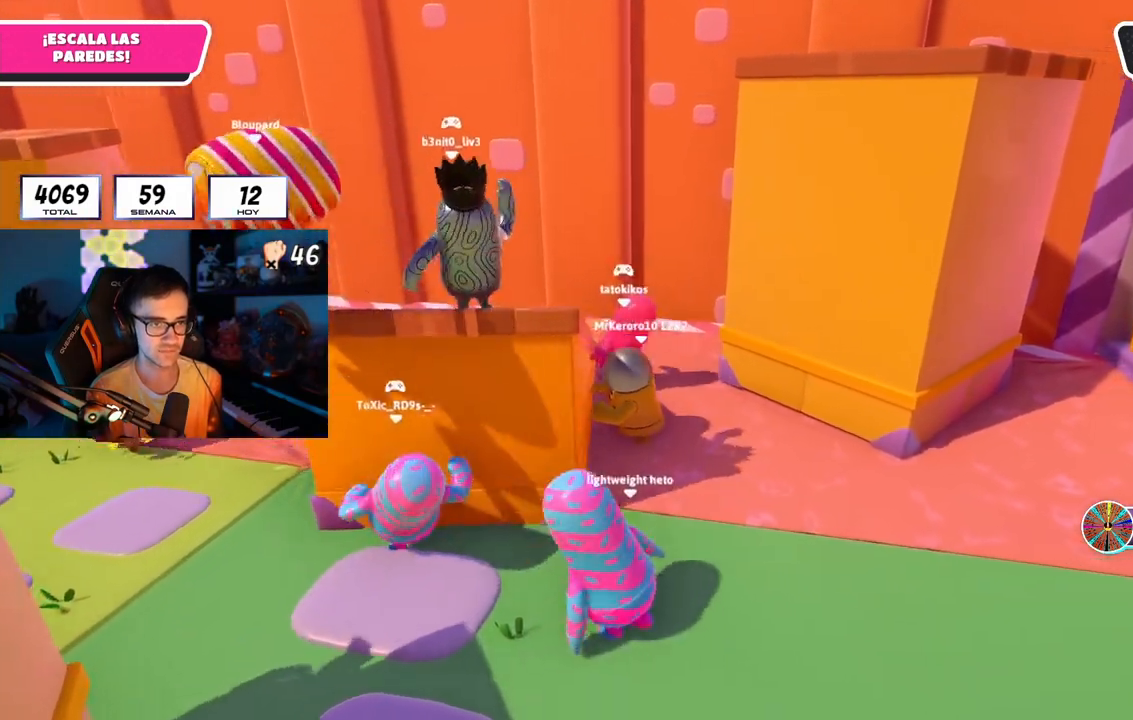
{"buttons": ["R2"], "left_stick": "up-right", "right_stick": "center", "events": [[283, "right_stick", "down-left"], [433, "right_stick", "center"]]}
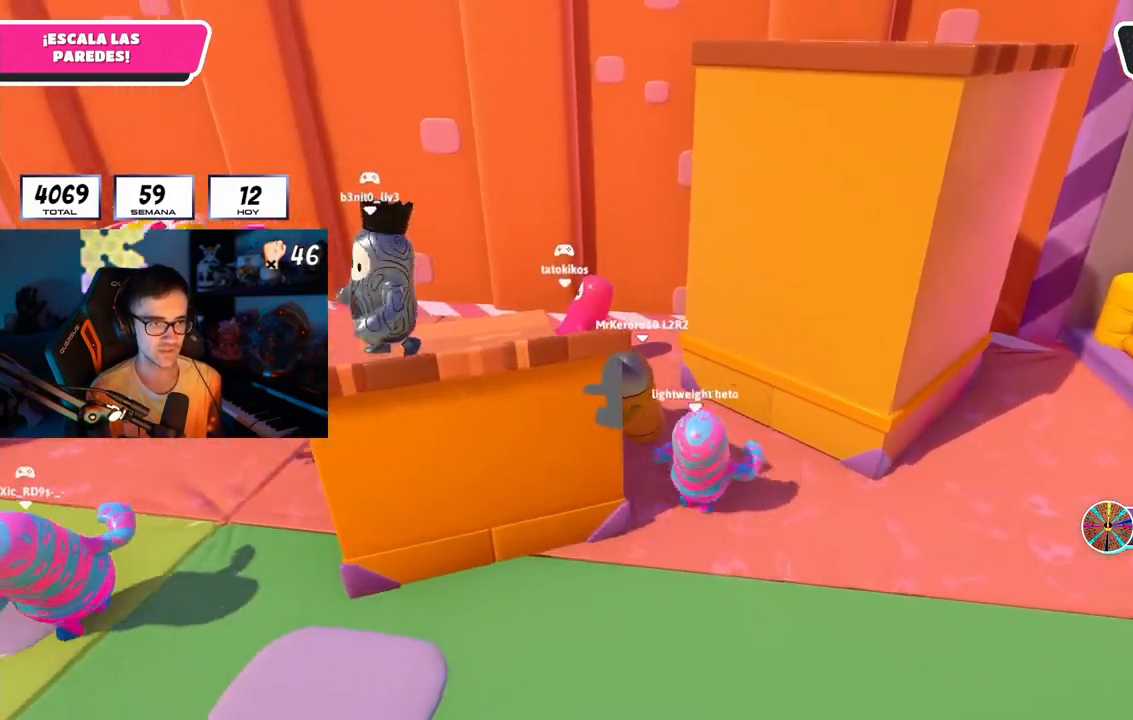
{"buttons": ["R2"], "left_stick": "up", "right_stick": "center", "events": [[67, "left_stick", "up"]]}
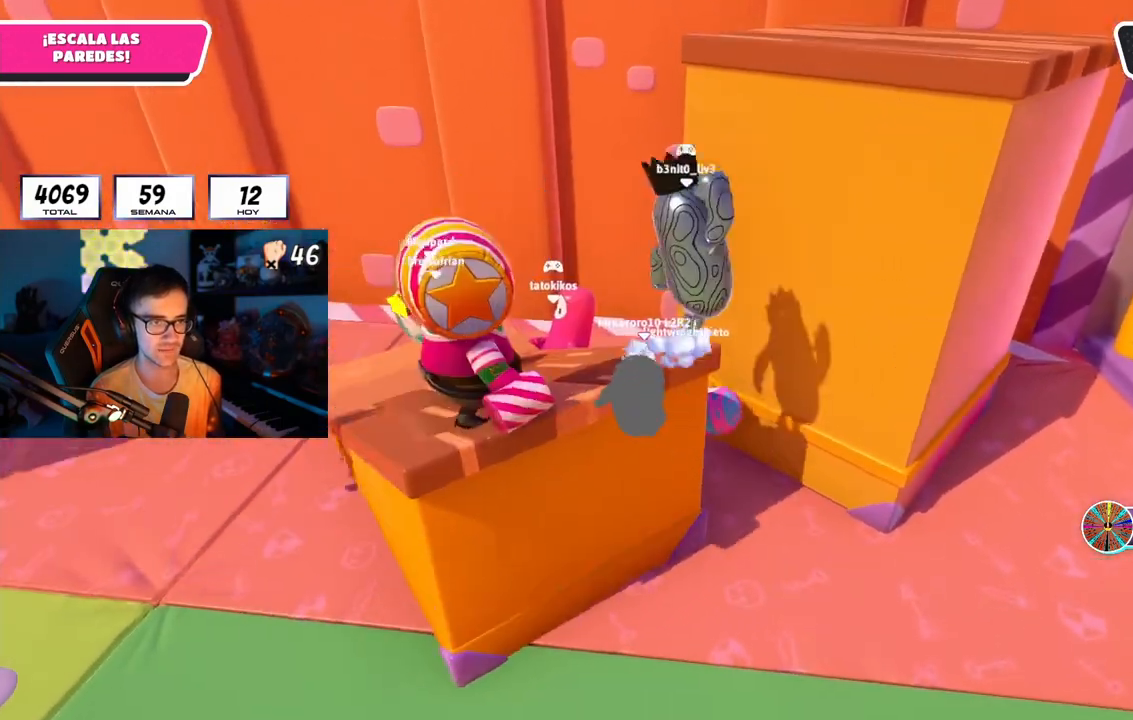
{"buttons": [], "left_stick": "up-left", "right_stick": "right", "events": [[283, "right_stick", "right"], [383, "left_stick", "up-left"], [417, "R2", "up"]]}
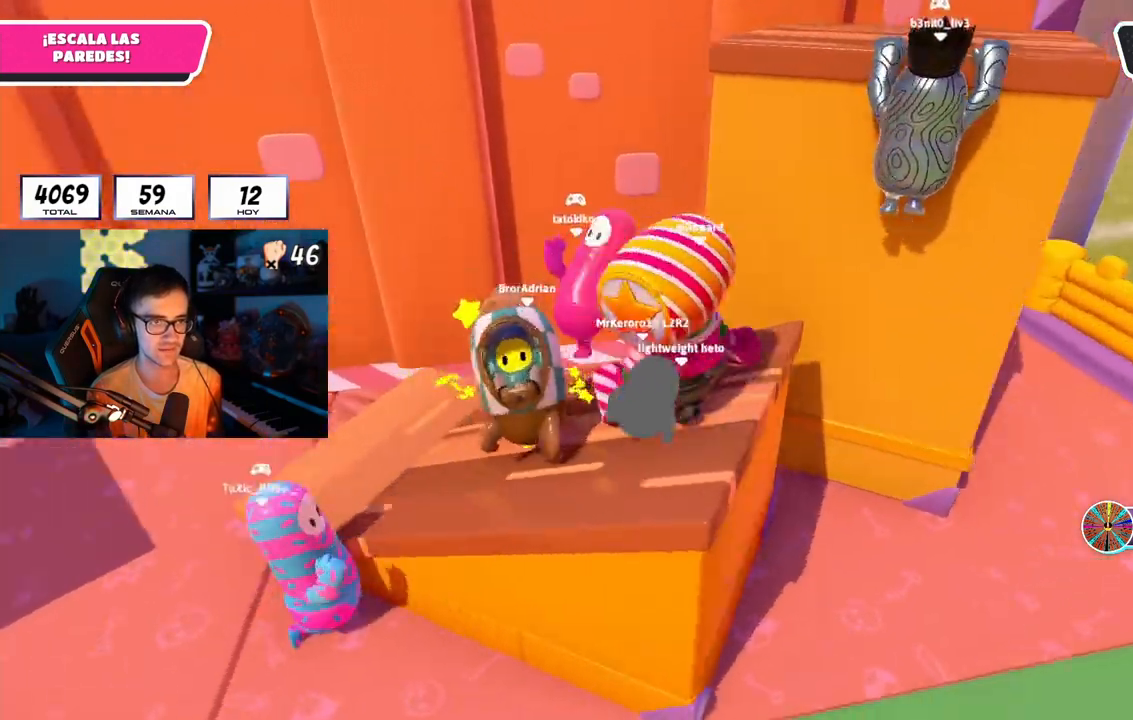
{"buttons": ["CROSS"], "left_stick": "right", "right_stick": "center", "events": [[50, "left_stick", "left"], [183, "left_stick", "down-left"], [317, "left_stick", "down-right"], [350, "right_stick", "center"], [400, "left_stick", "right"], [450, "CROSS", "down"]]}
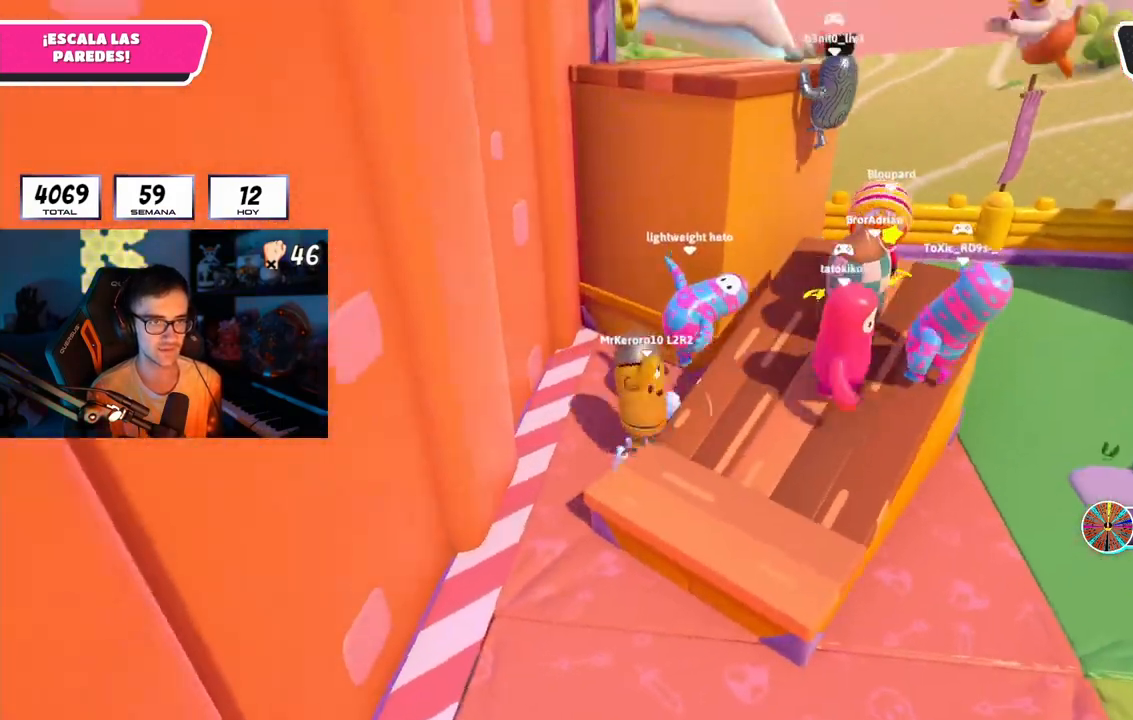
{"buttons": [], "left_stick": "up-right", "right_stick": "down", "events": [[100, "CROSS", "up"], [350, "right_stick", "down-right"], [450, "left_stick", "up-right"], [450, "right_stick", "down"]]}
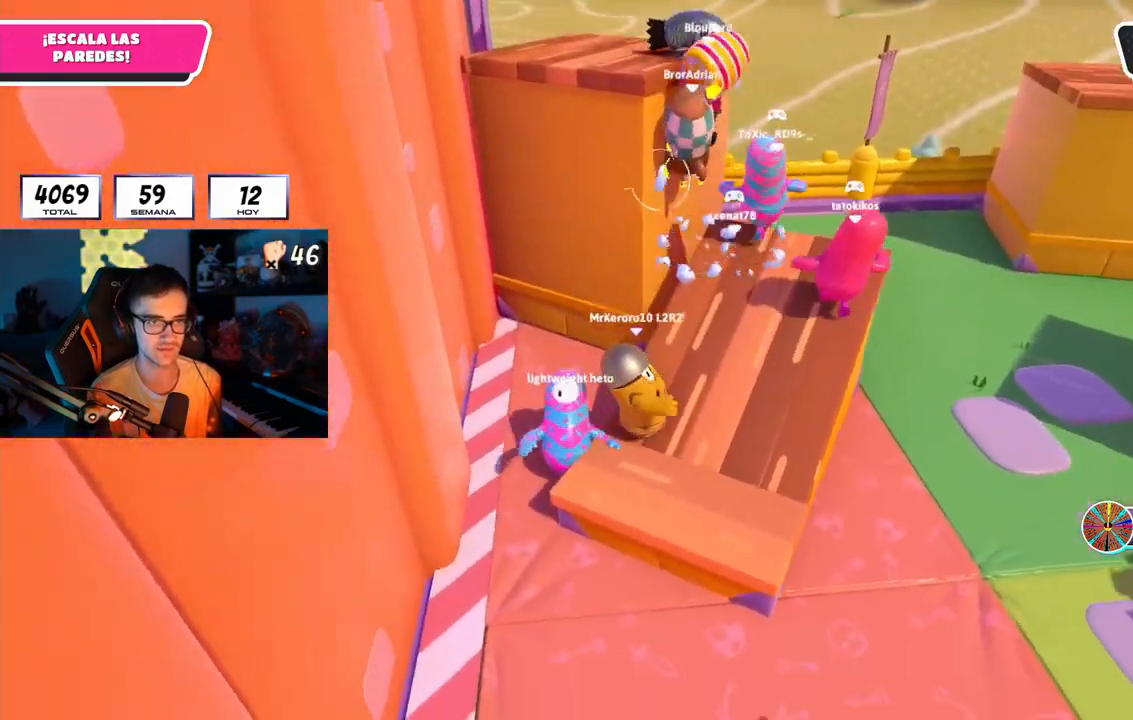
{"buttons": [], "left_stick": "up-right", "right_stick": "left", "events": [[233, "right_stick", "left"]]}